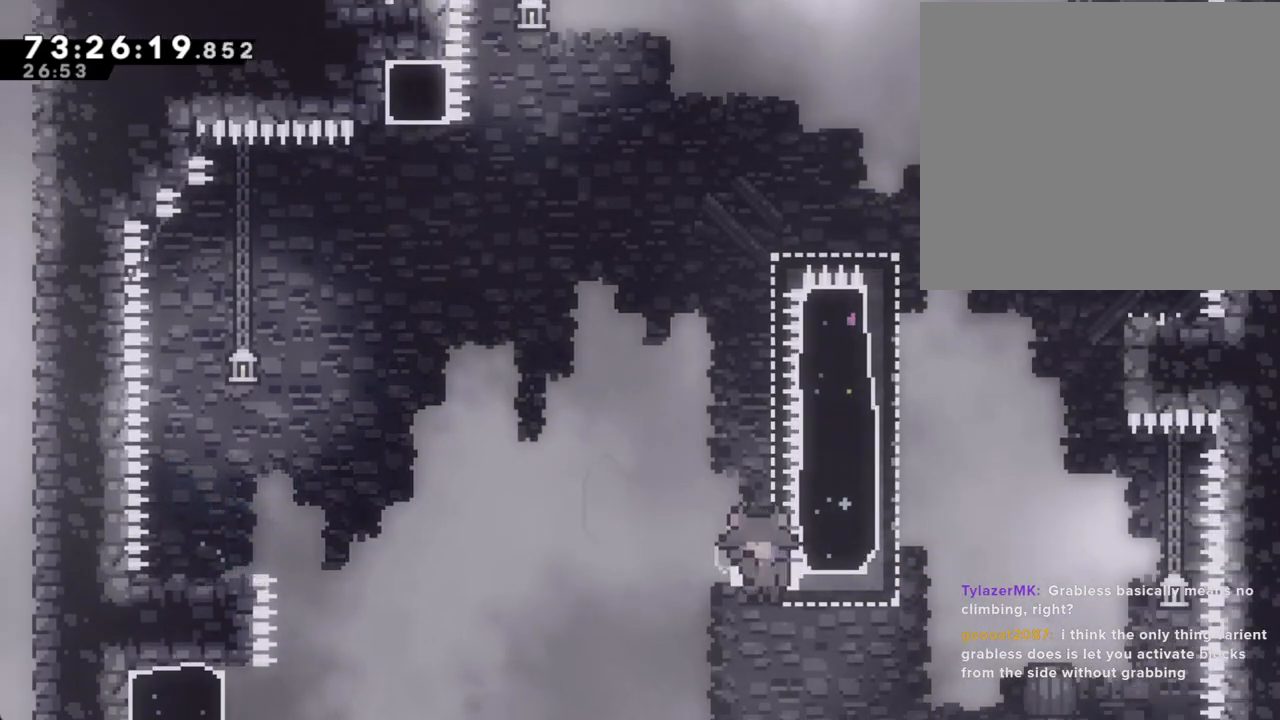
Gameplay with a controller (Nintendo layout); each line is a JSON object with the inputs held at the frame after it. "events" lists button and stick changes between this image and that frame as [ms after this image, input, new state], when the widget could be followed in between. Not read: L1 L3 R1 R3.
{"buttons": [], "left_stick": "center", "right_stick": "center", "events": [[33, "left_stick", "up-right"], [84, "X", "down"], [84, "left_stick", "up"], [218, "X", "up"], [335, "A", "down"], [335, "left_stick", "center"], [469, "A", "up"]]}
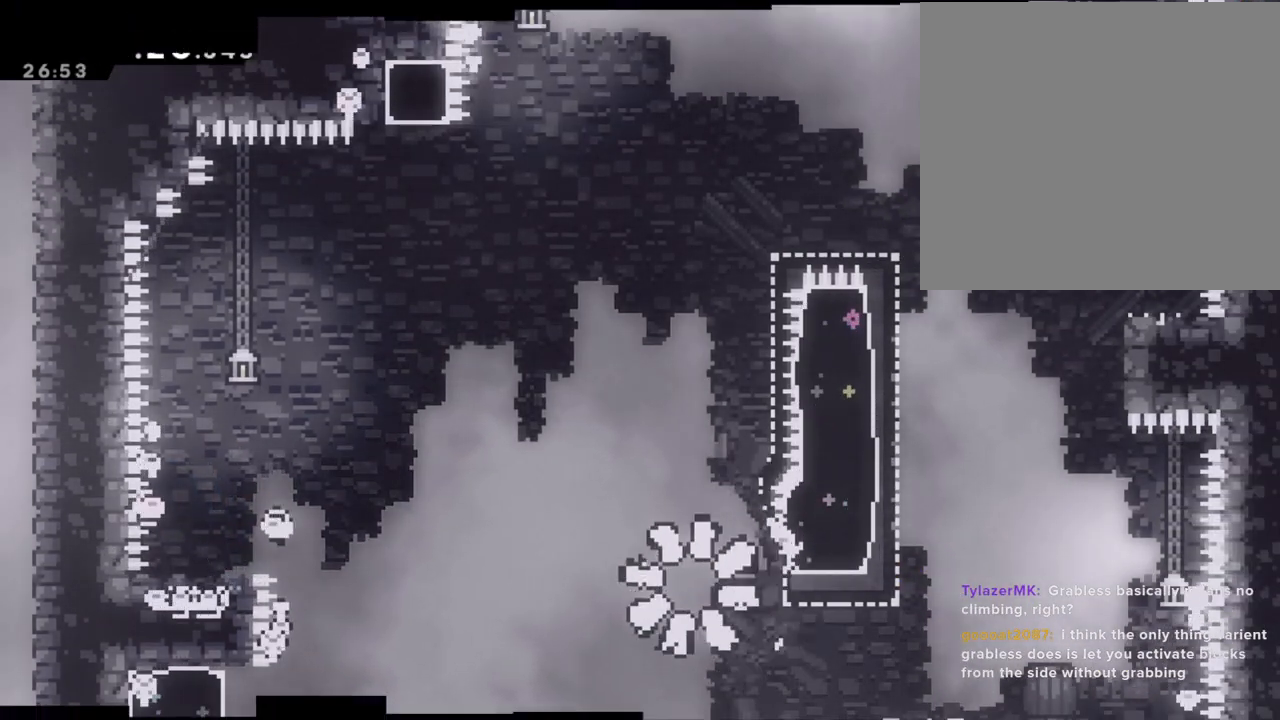
{"buttons": [], "left_stick": "center", "right_stick": "center", "events": [[17, "A", "down"], [168, "A", "up"]]}
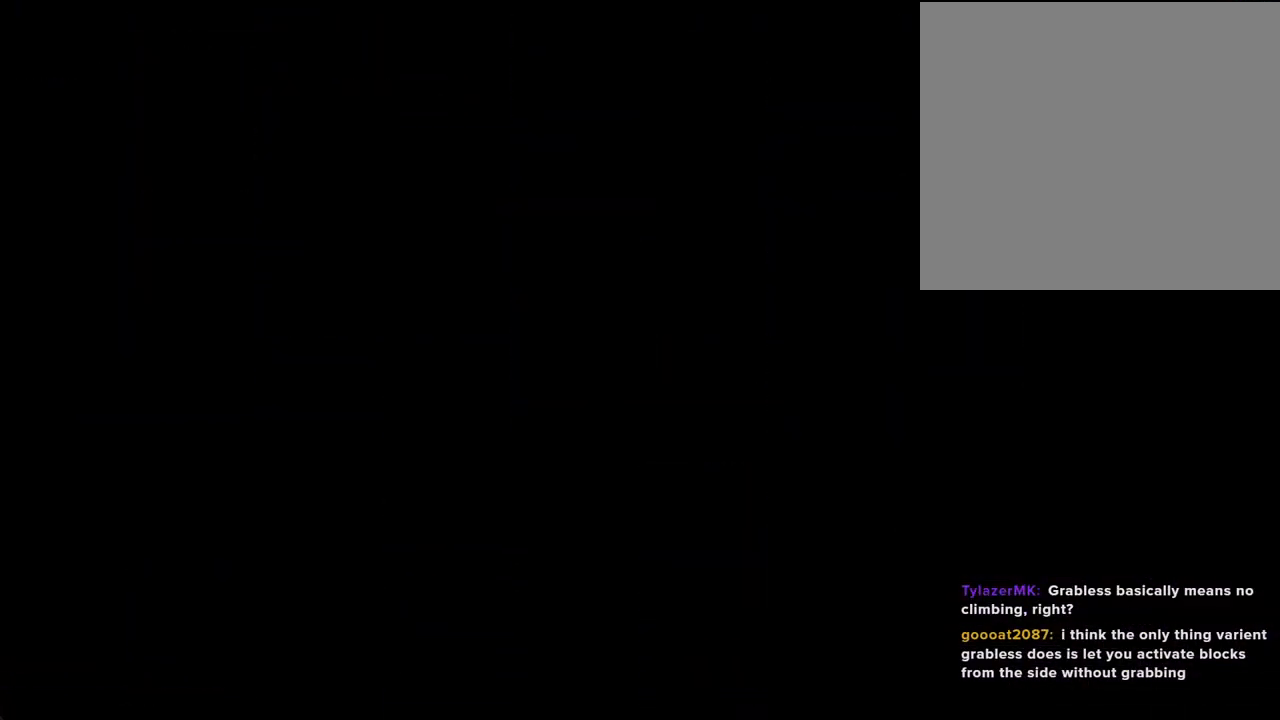
{"buttons": [], "left_stick": "left", "right_stick": "center", "events": [[452, "left_stick", "left"]]}
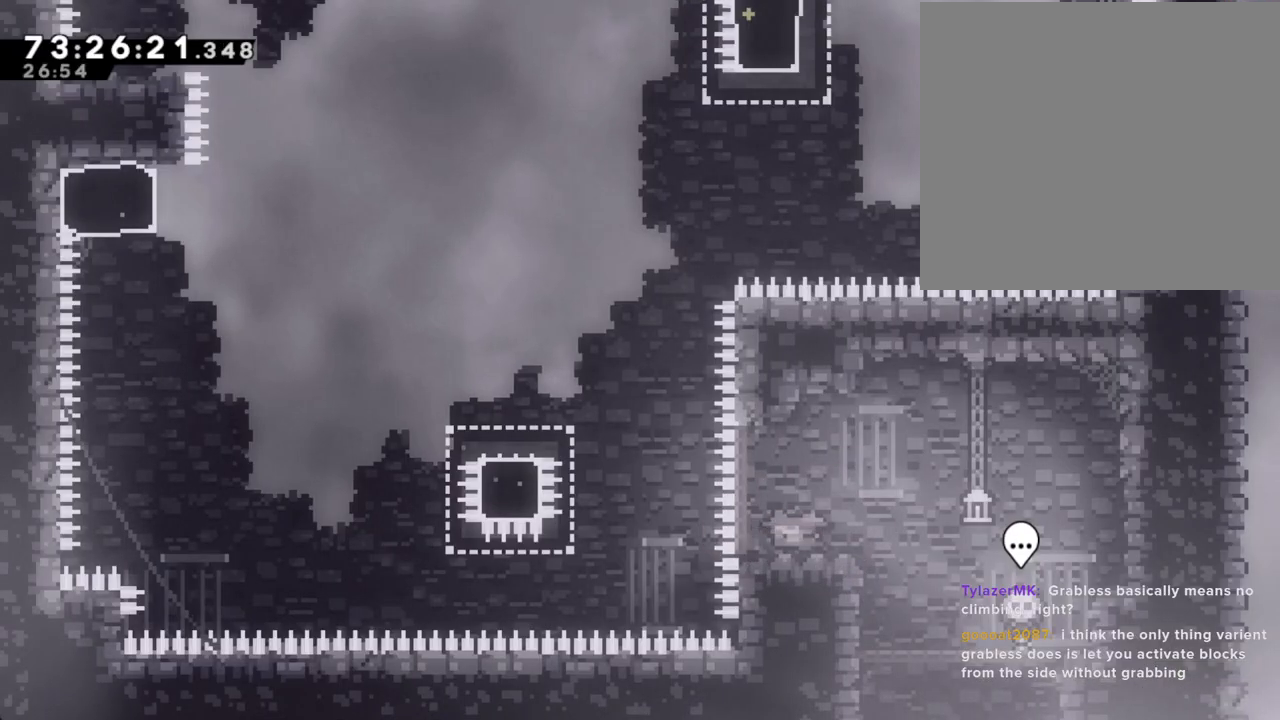
{"buttons": ["X"], "left_stick": "left", "right_stick": "center", "events": [[151, "A", "down"], [402, "A", "up"], [502, "X", "down"]]}
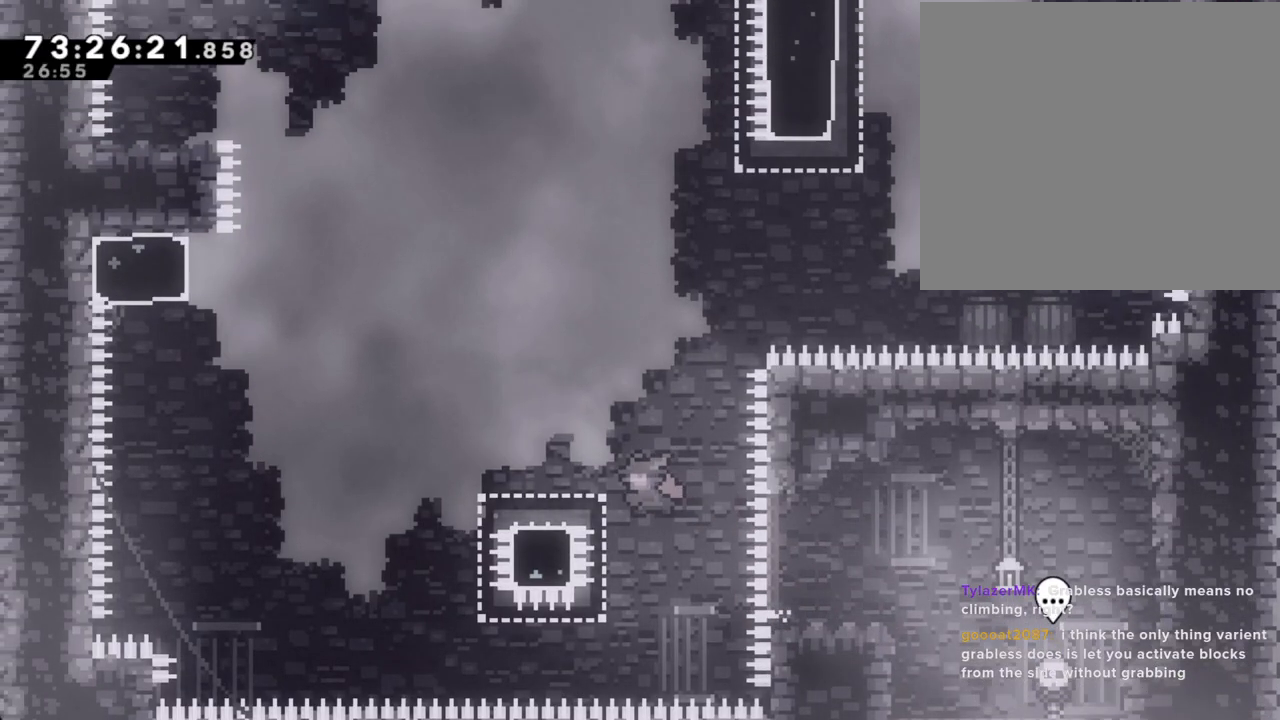
{"buttons": ["A"], "left_stick": "left", "right_stick": "center", "events": [[118, "X", "up"], [202, "A", "down"]]}
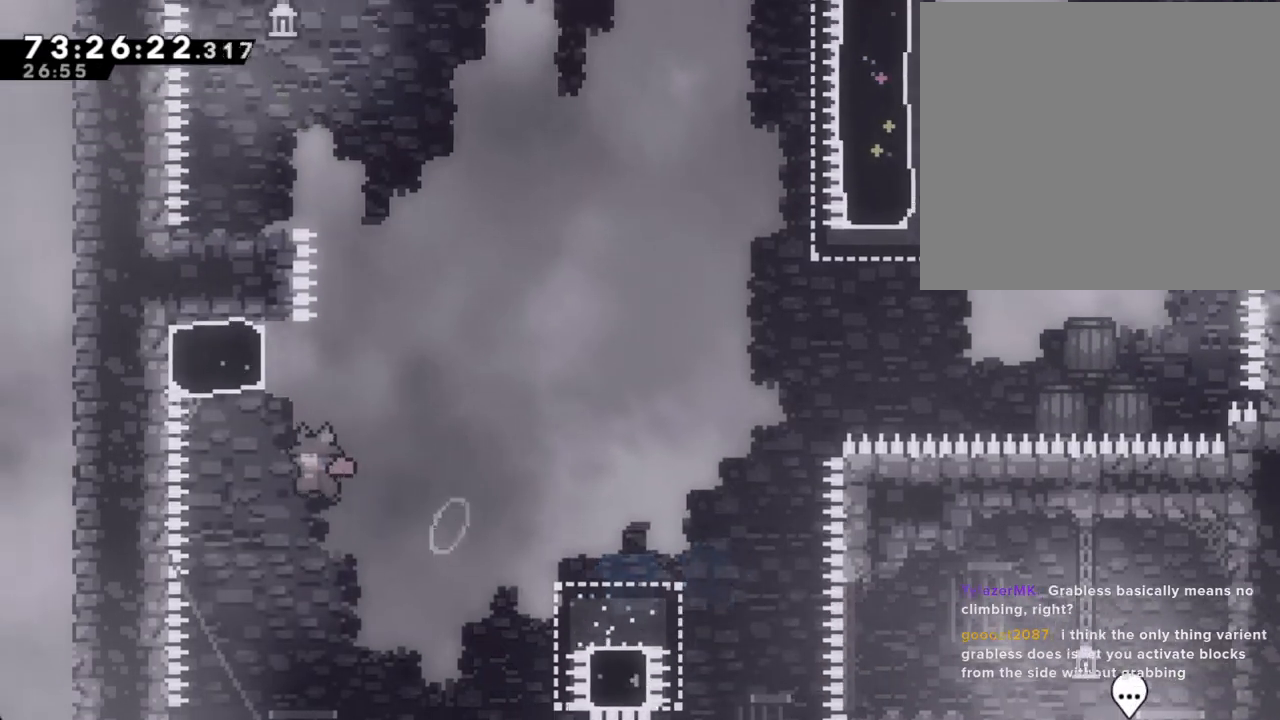
{"buttons": ["A"], "left_stick": "left", "right_stick": "center", "events": [[17, "A", "up"], [67, "left_stick", "up"], [101, "X", "down"], [218, "X", "up"], [251, "A", "down"], [335, "left_stick", "left"]]}
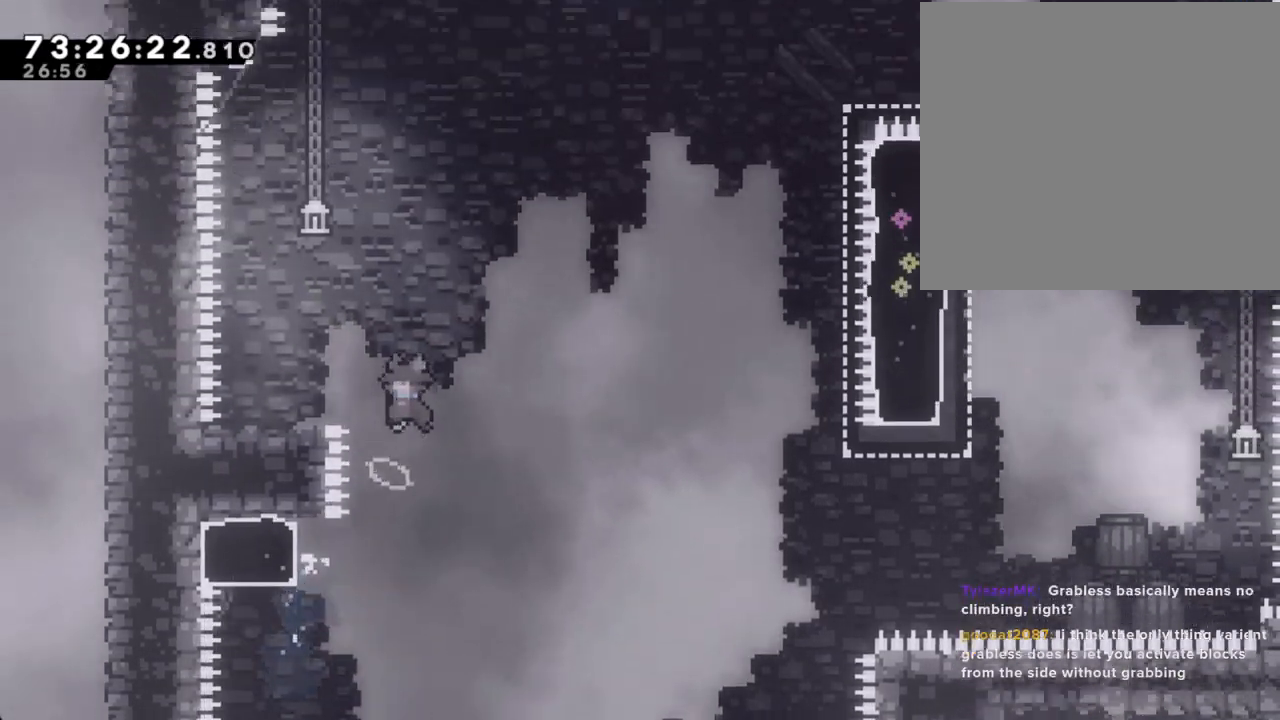
{"buttons": [], "left_stick": "left", "right_stick": "center", "events": [[352, "A", "up"]]}
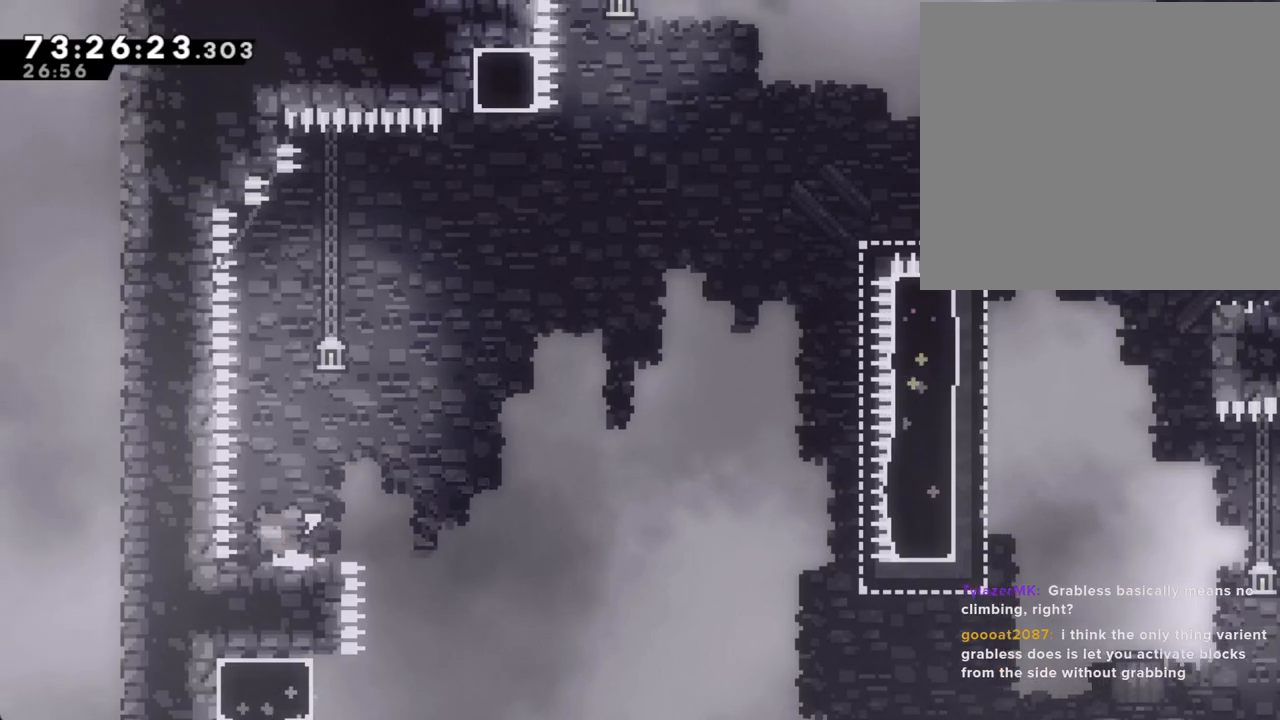
{"buttons": [], "left_stick": "down-right", "right_stick": "center", "events": [[17, "left_stick", "center"], [218, "A", "down"], [319, "A", "up"], [352, "left_stick", "down-right"], [402, "X", "down"], [503, "X", "up"]]}
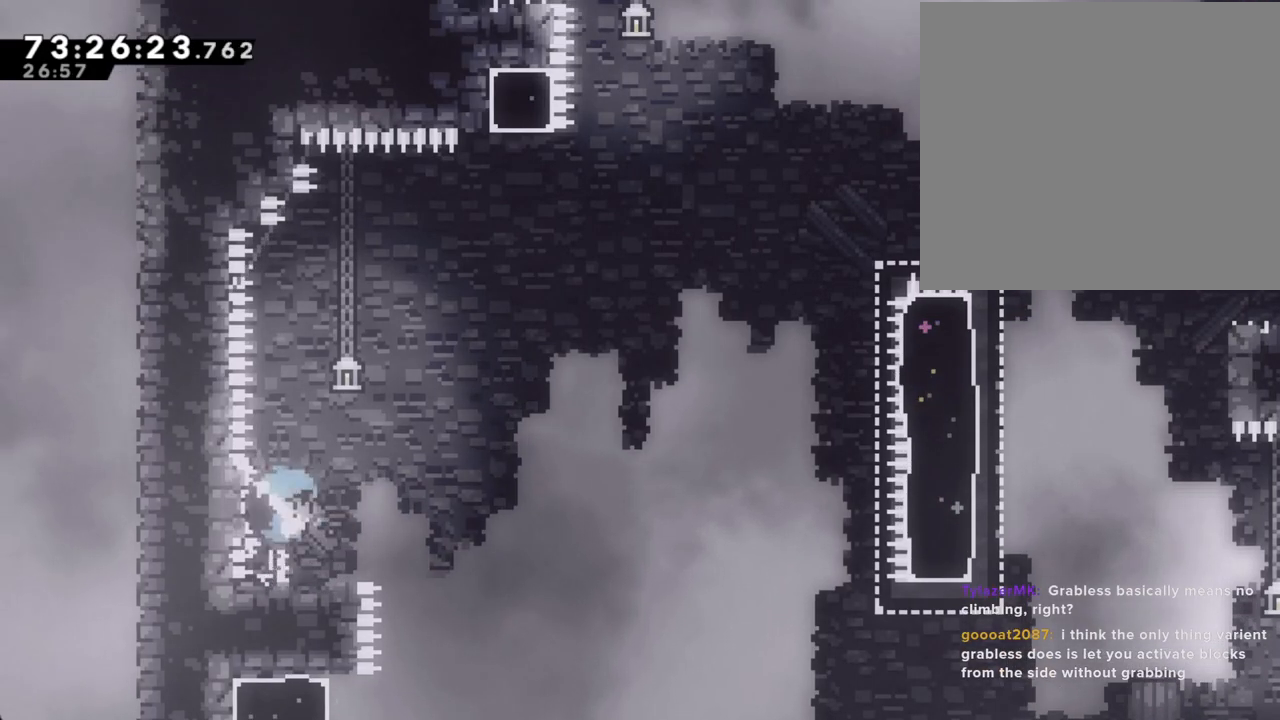
{"buttons": [], "left_stick": "down-right", "right_stick": "center", "events": [[50, "A", "down"], [352, "A", "up"]]}
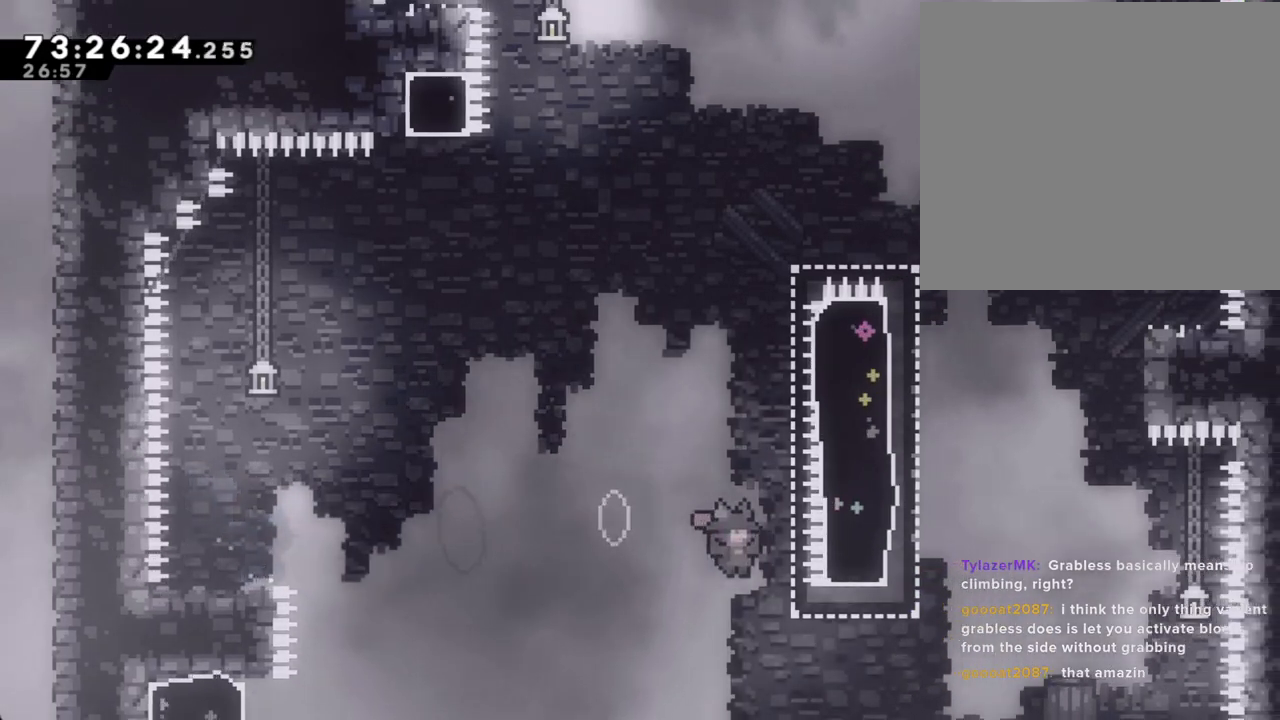
{"buttons": ["A"], "left_stick": "up", "right_stick": "center", "events": [[251, "left_stick", "up-right"], [285, "X", "down"], [301, "left_stick", "up"], [419, "X", "up"], [502, "A", "down"]]}